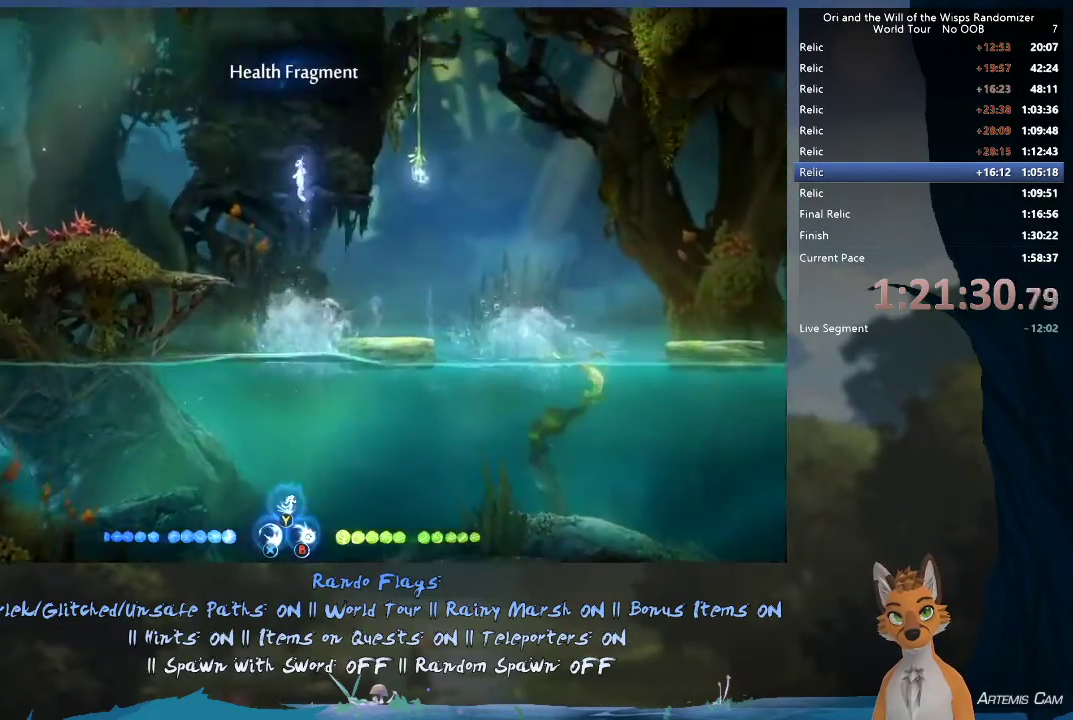
Gameplay with a controller (Xbox layout); each line is a JSON object with the inputs held at the frame after it (dt_ms = milliseconds from this image to that frame). "events" lists button and stick changes between this image and that frame as [ms after this image, input, new state], when the widget could be followed in between. This overlay highlights the sticks when they move; stick clicks (L3 R3) are not distinguishable. Not read: L3 R3.
{"dt_ms": 500, "buttons": [], "left_stick": "up-left", "right_stick": "center"}
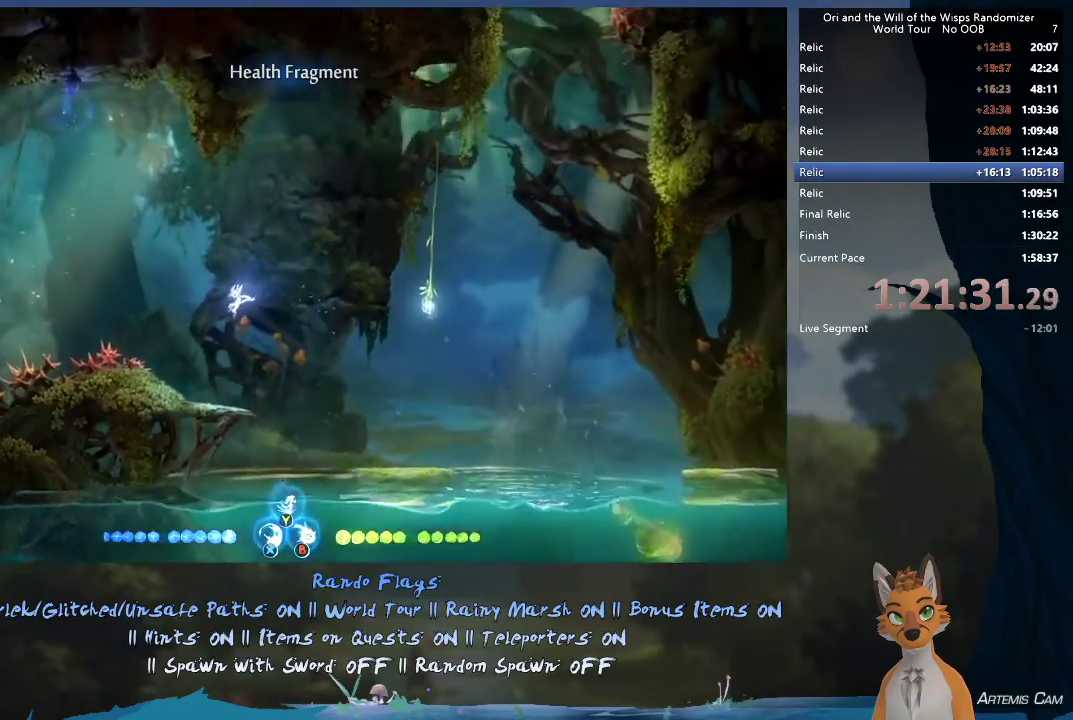
{"dt_ms": 300, "buttons": ["A"], "left_stick": "left", "right_stick": "center", "events": [[200, "A", "down"], [300, "left_stick", "left"]]}
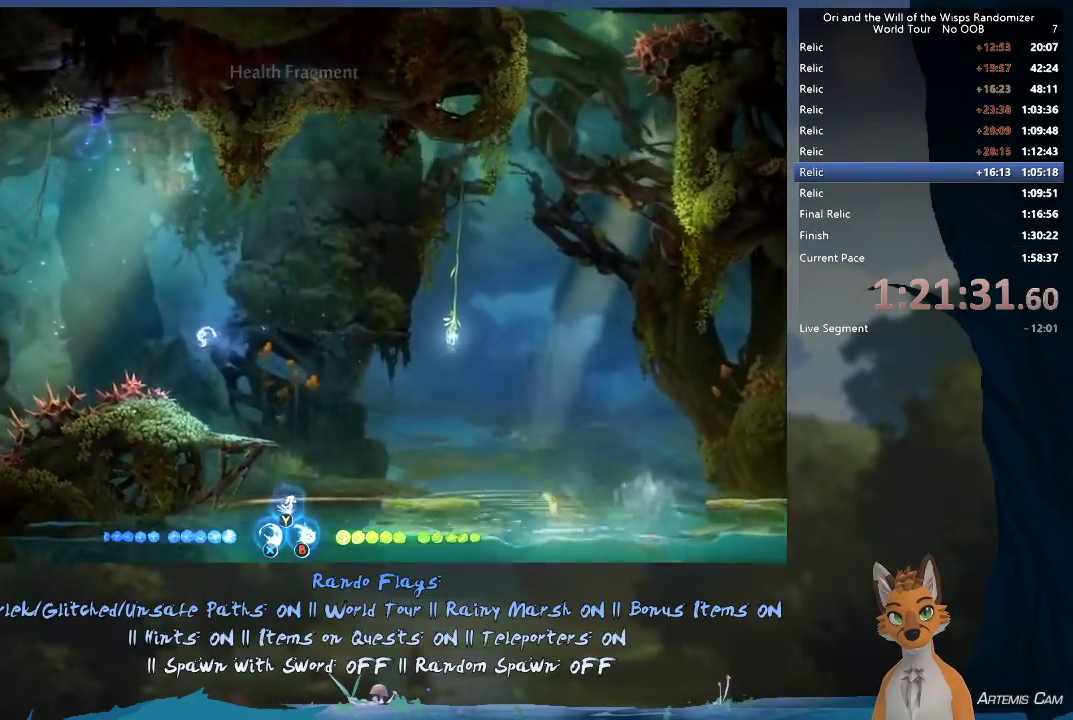
{"dt_ms": 600, "buttons": [], "left_stick": "up-left", "right_stick": "center", "events": [[83, "A", "up"], [183, "R1", "down"], [383, "R1", "up"], [600, "left_stick", "up-left"]]}
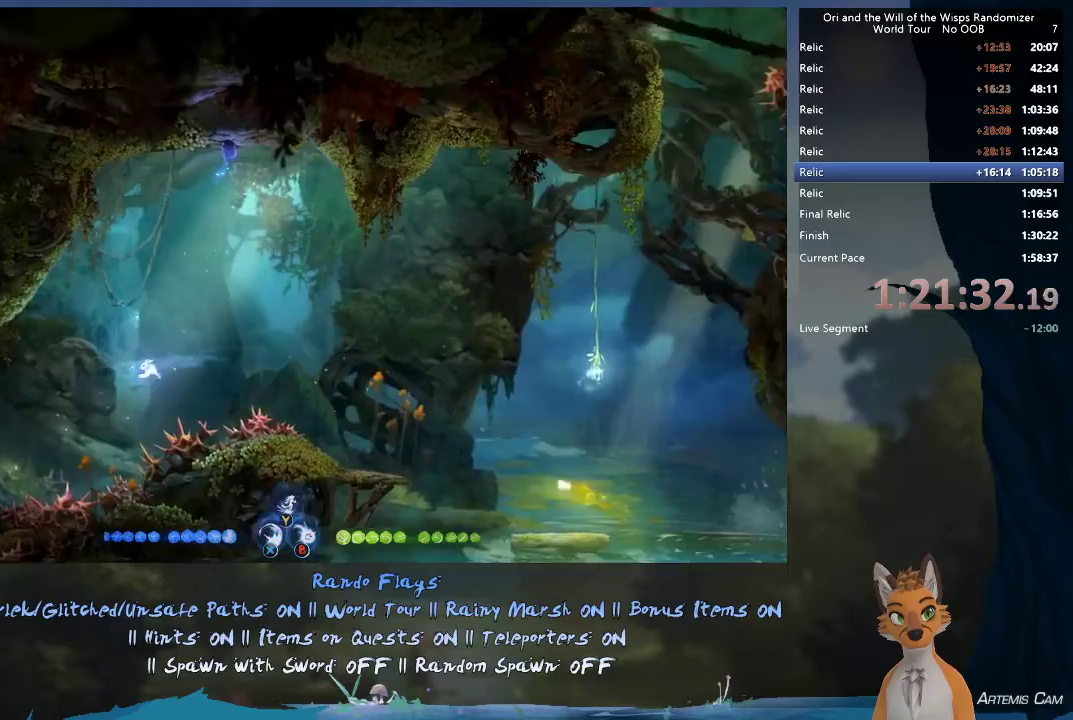
{"dt_ms": 600, "buttons": [], "left_stick": "up-left", "right_stick": "center"}
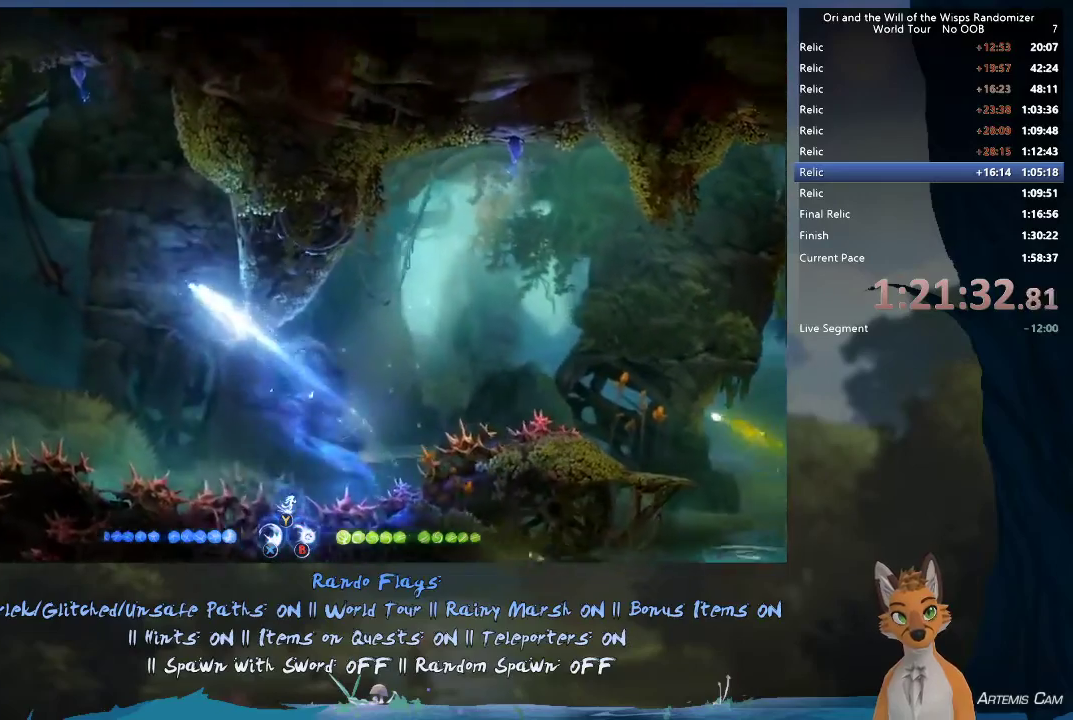
{"dt_ms": 500, "buttons": [], "left_stick": "up-left", "right_stick": "center"}
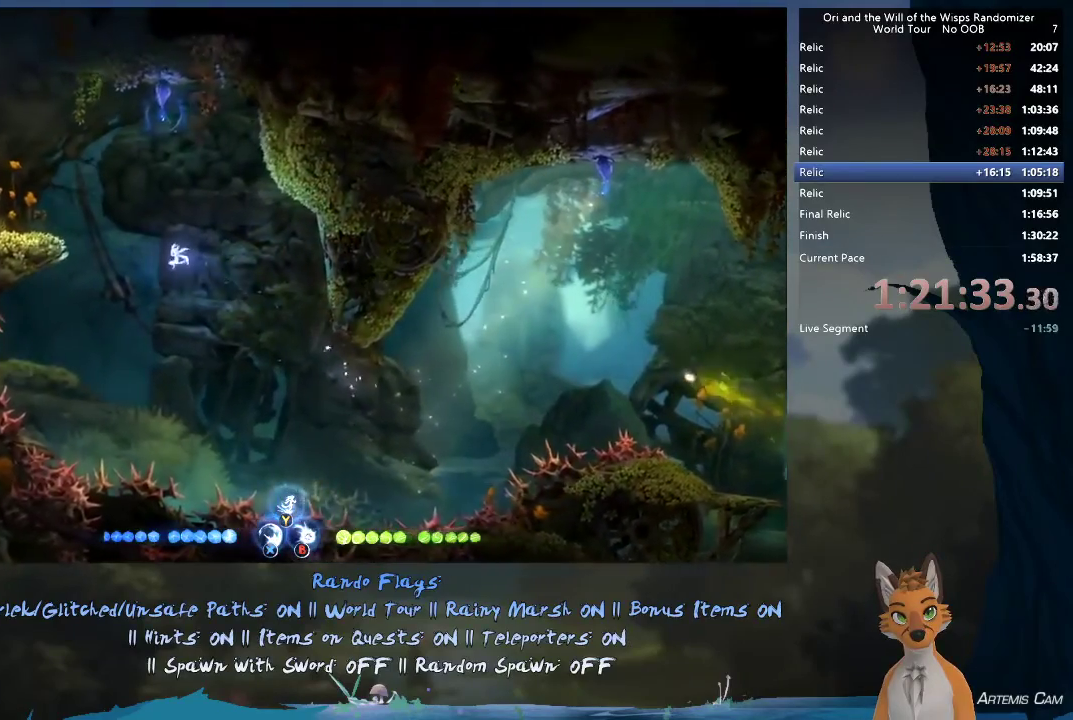
{"dt_ms": 500, "buttons": ["R1"], "left_stick": "up-left", "right_stick": "center", "events": [[17, "A", "down"], [217, "A", "up"], [433, "R1", "down"]]}
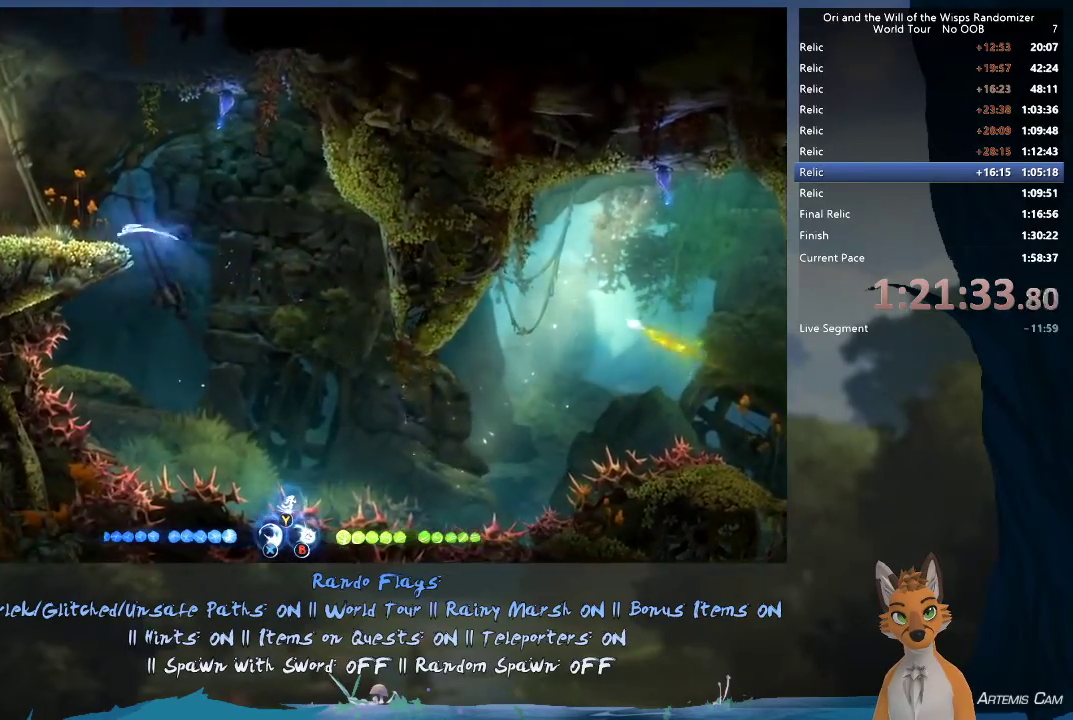
{"dt_ms": 500, "buttons": ["R1"], "left_stick": "up-left", "right_stick": "center", "events": [[83, "R1", "up"], [417, "R1", "down"]]}
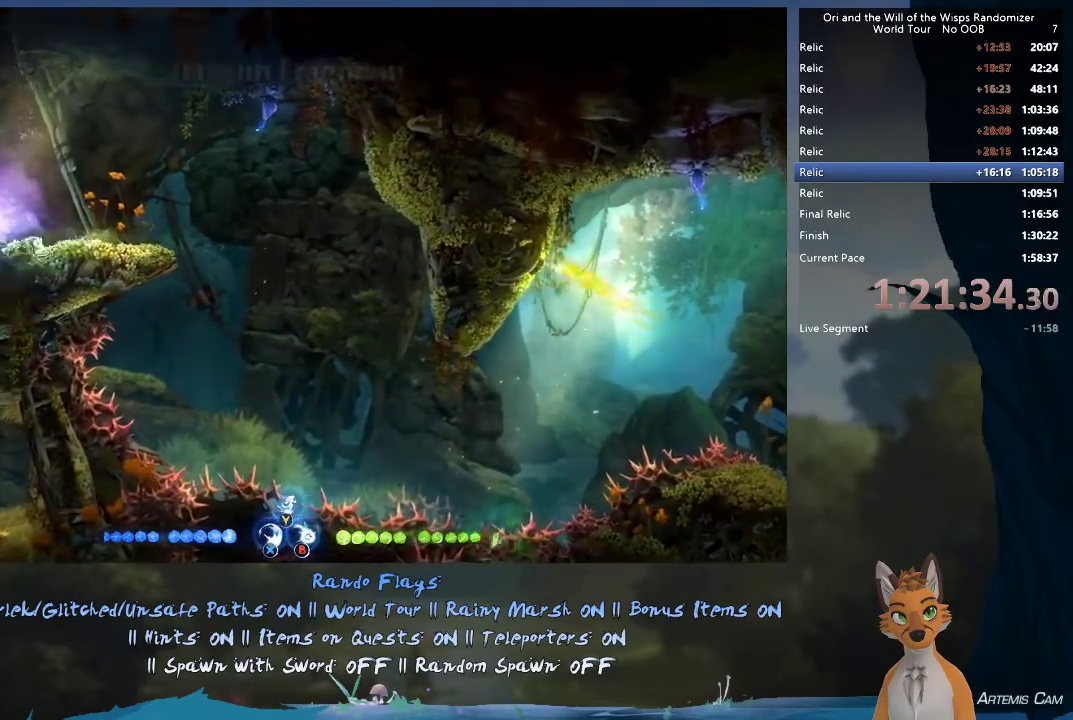
{"dt_ms": 400, "buttons": ["R1"], "left_stick": "right", "right_stick": "center", "events": [[67, "R1", "up"], [83, "left_stick", "right"], [383, "R1", "down"]]}
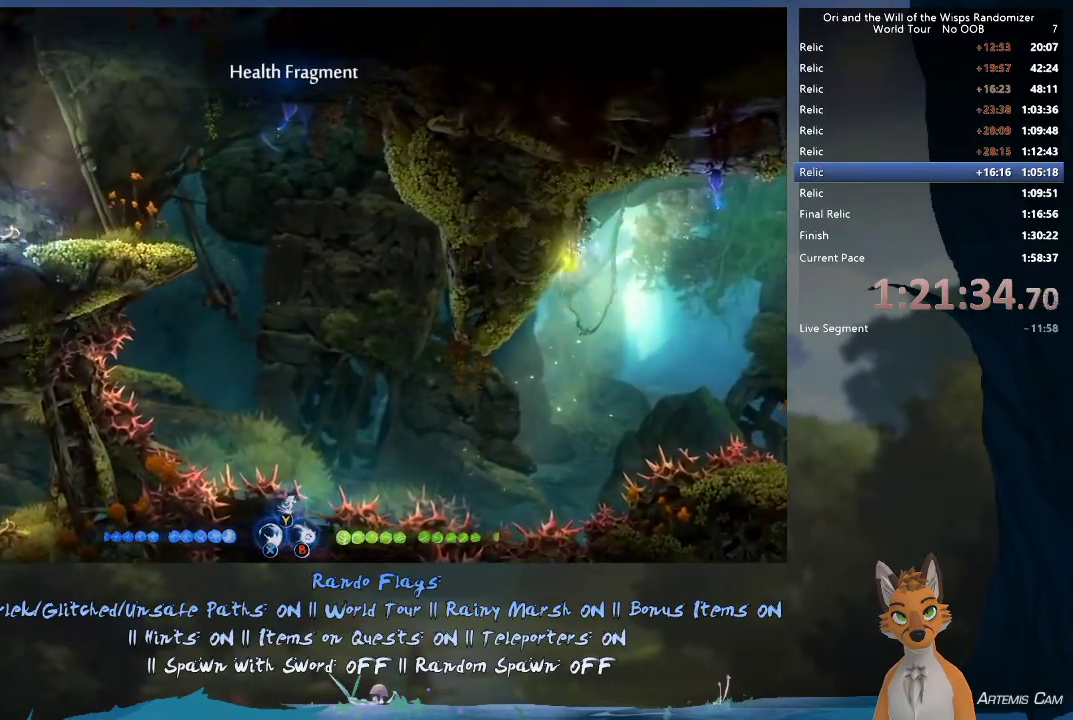
{"dt_ms": 600, "buttons": ["R1"], "left_stick": "right", "right_stick": "center", "events": [[117, "R1", "up"], [500, "R1", "down"]]}
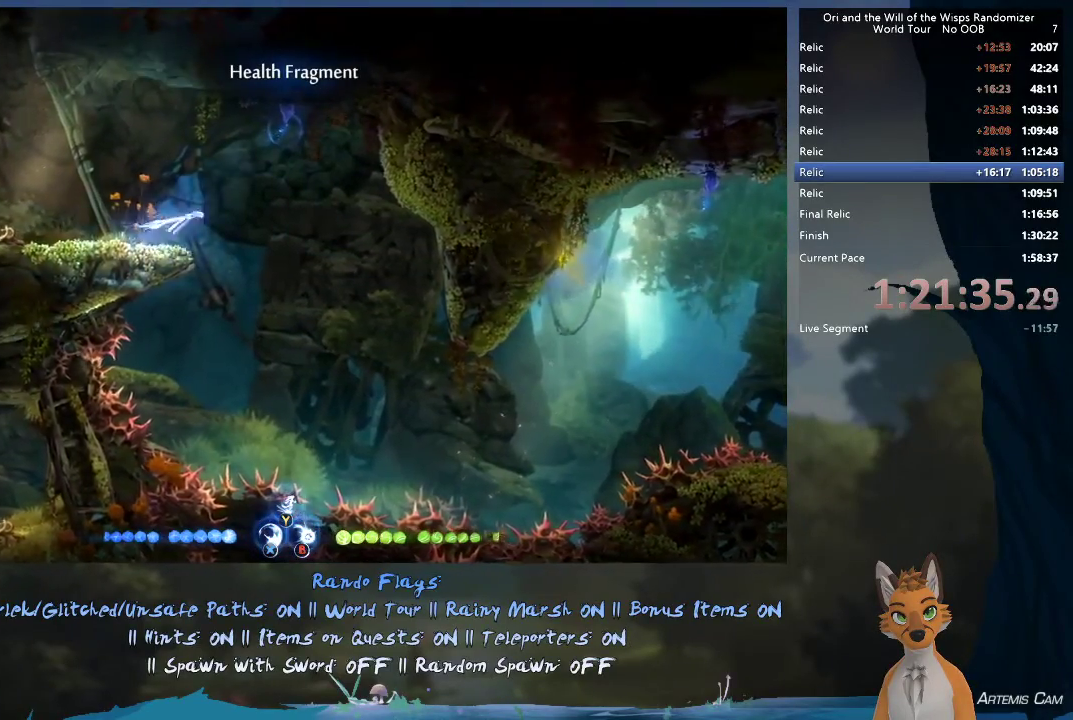
{"dt_ms": 500, "buttons": [], "left_stick": "right", "right_stick": "center", "events": [[83, "R1", "up"]]}
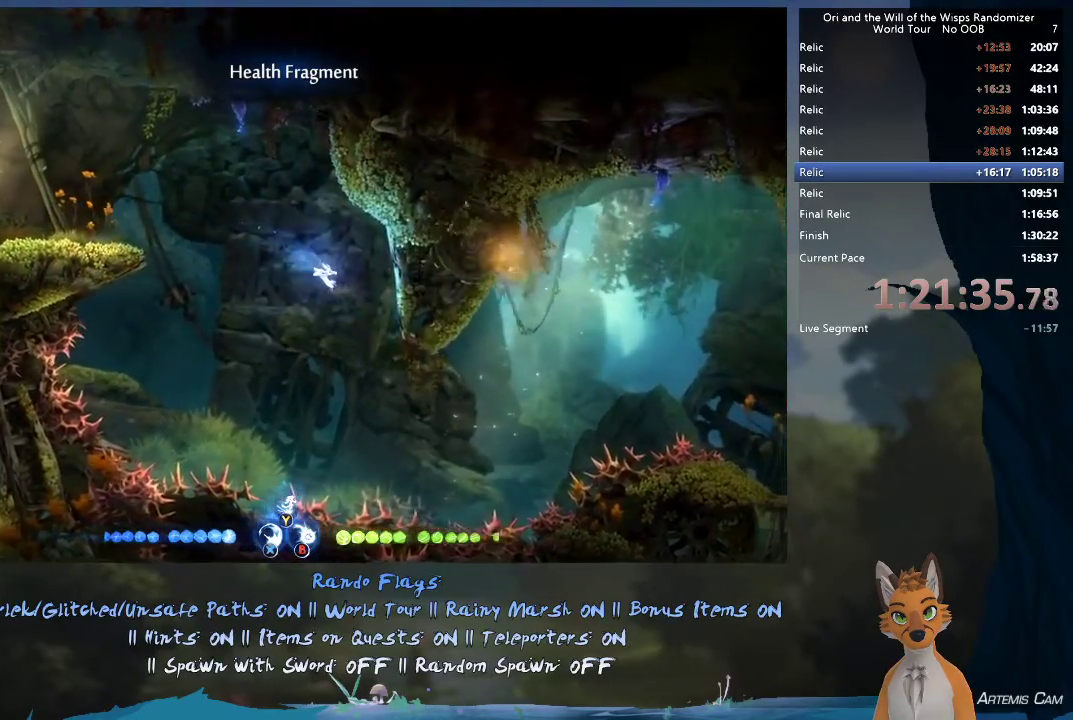
{"dt_ms": 700, "buttons": ["Y"], "left_stick": "up-right", "right_stick": "center", "events": [[517, "A", "down"], [600, "A", "up"], [683, "Y", "down"], [683, "left_stick", "up-right"]]}
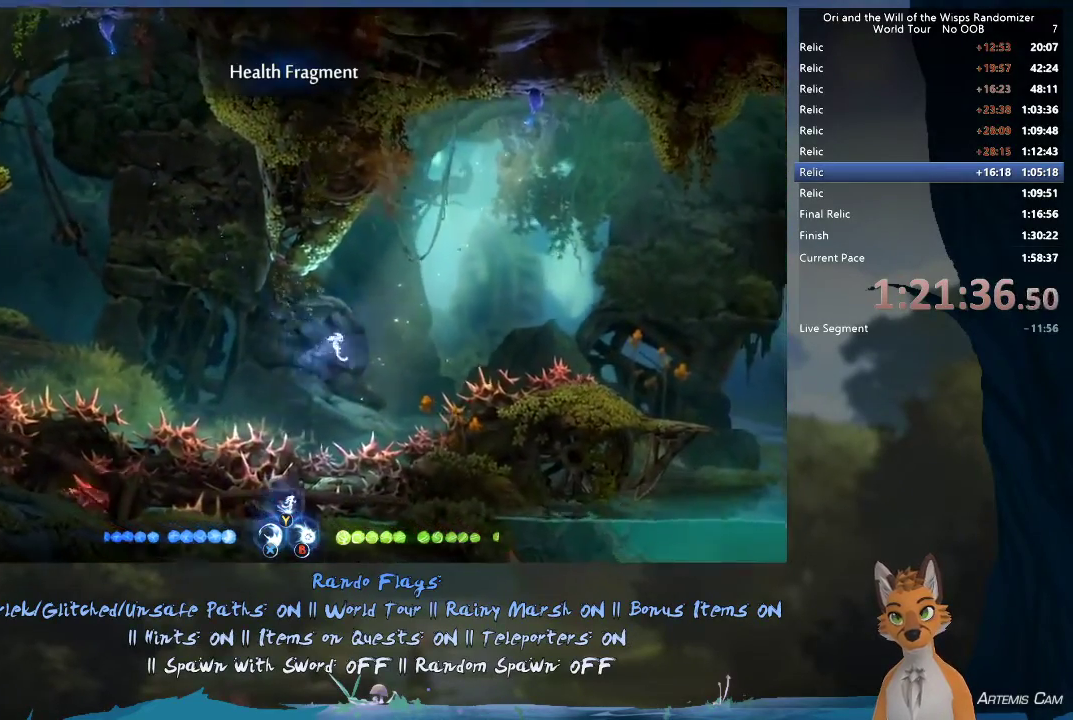
{"dt_ms": 500, "buttons": [], "left_stick": "right", "right_stick": "center", "events": [[50, "Y", "up"], [417, "left_stick", "right"]]}
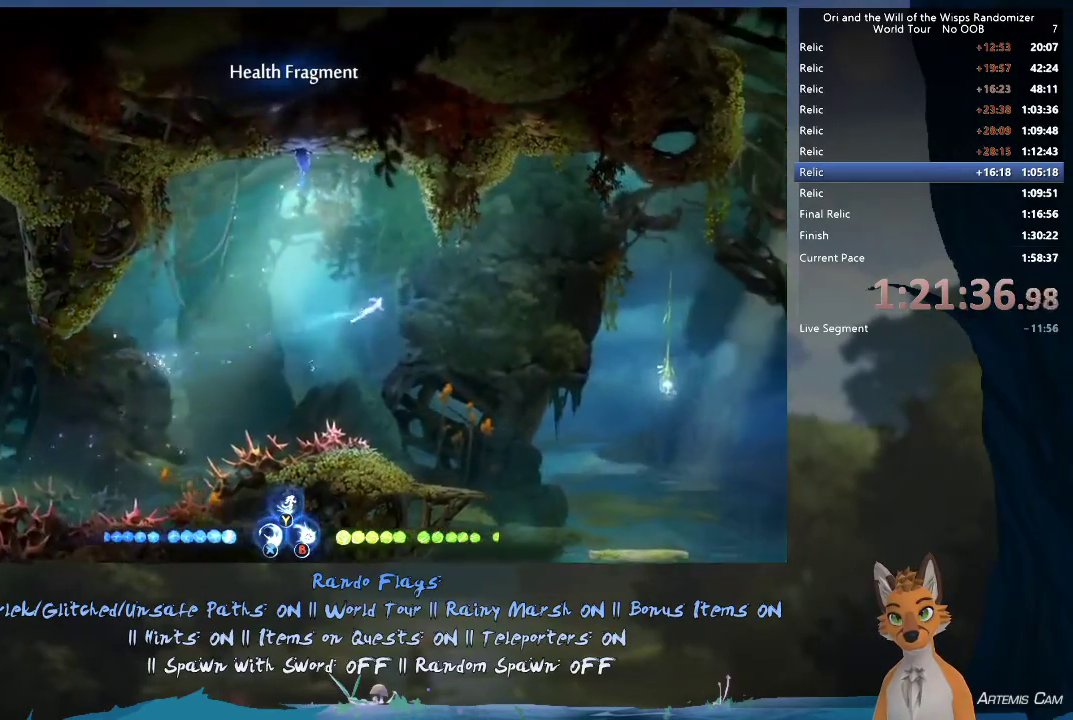
{"dt_ms": 300, "buttons": [], "left_stick": "right", "right_stick": "center", "events": []}
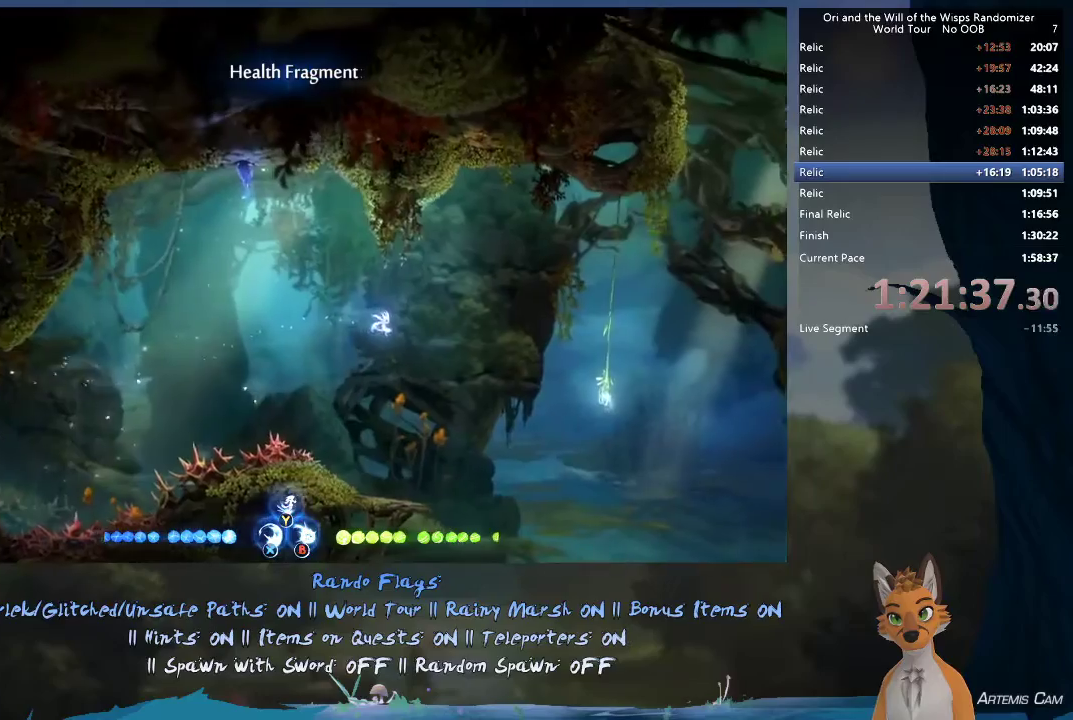
{"dt_ms": 500, "buttons": [], "left_stick": "right", "right_stick": "center", "events": []}